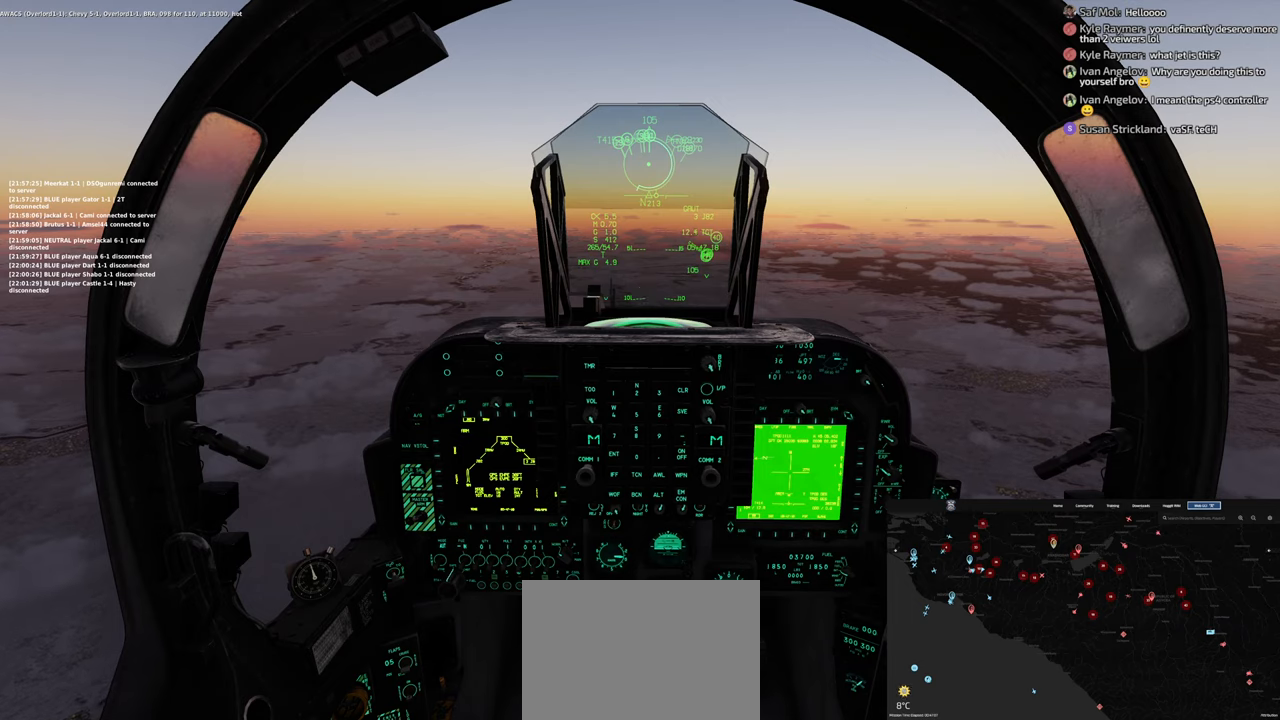
Gameplay with a controller (Xbox layout); each line is a JSON object with the inputs held at the frame after it. "events" lists button and stick changes between this image and that frame as [ms after this image, input, new state], when the widget could be followed in between.
{"buttons": [], "left_stick": "center", "right_stick": "center", "events": []}
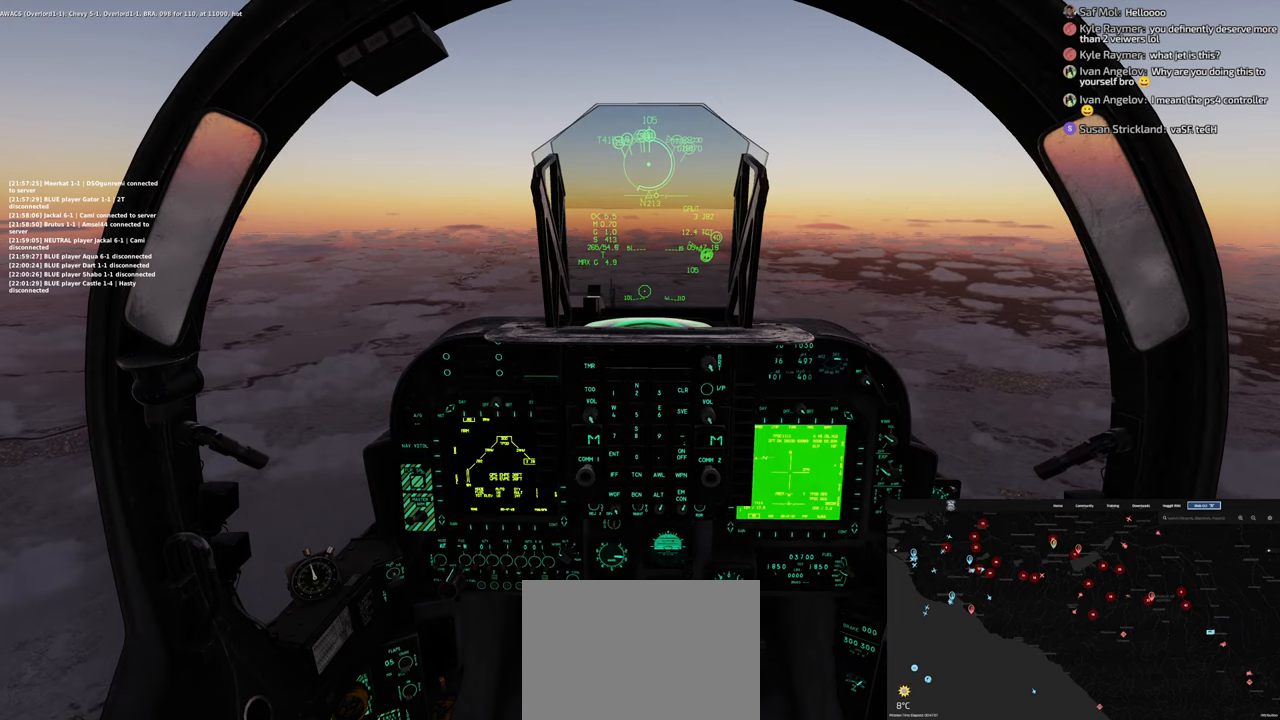
{"buttons": [], "left_stick": "center", "right_stick": "center", "events": []}
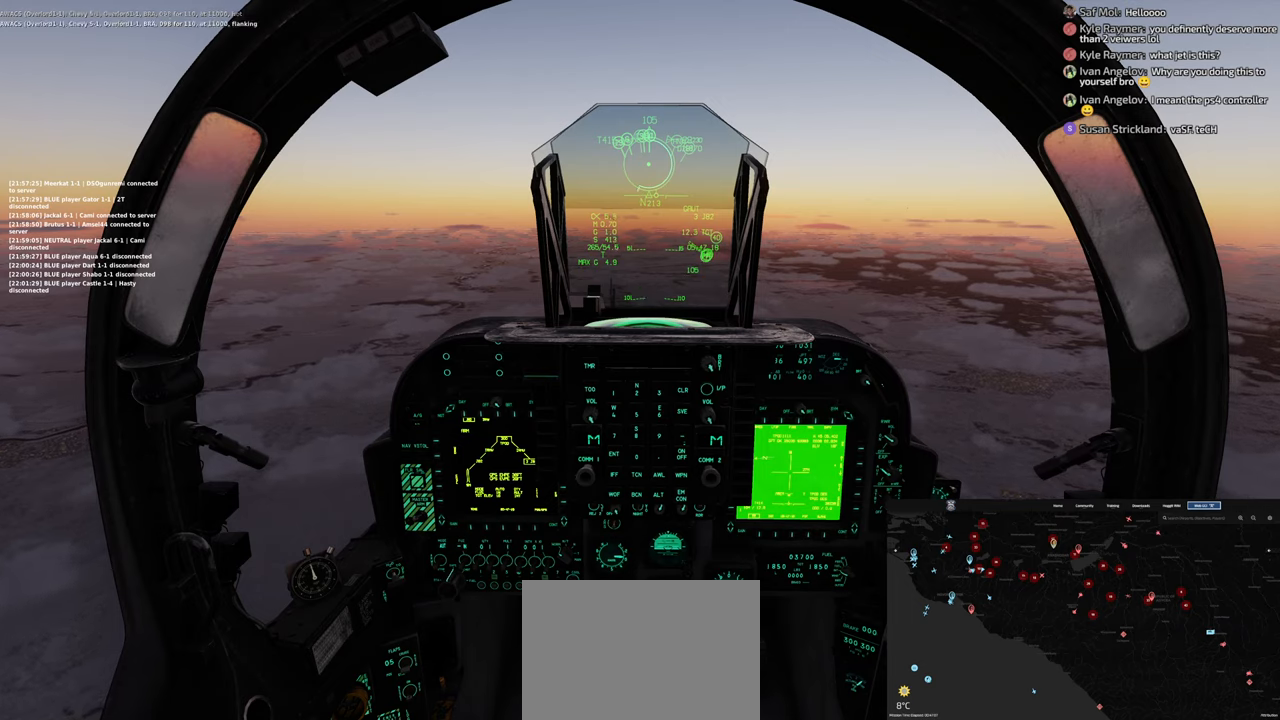
{"buttons": [], "left_stick": "center", "right_stick": "center", "events": []}
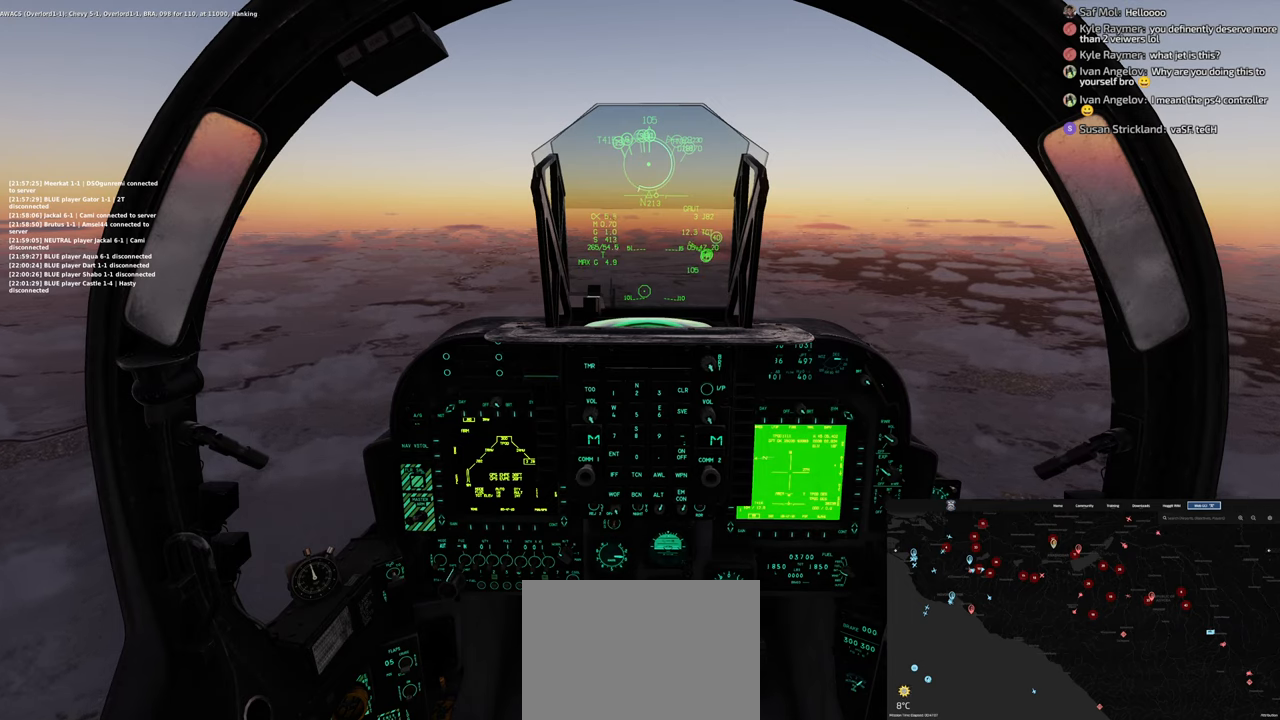
{"buttons": [], "left_stick": "center", "right_stick": "center", "events": []}
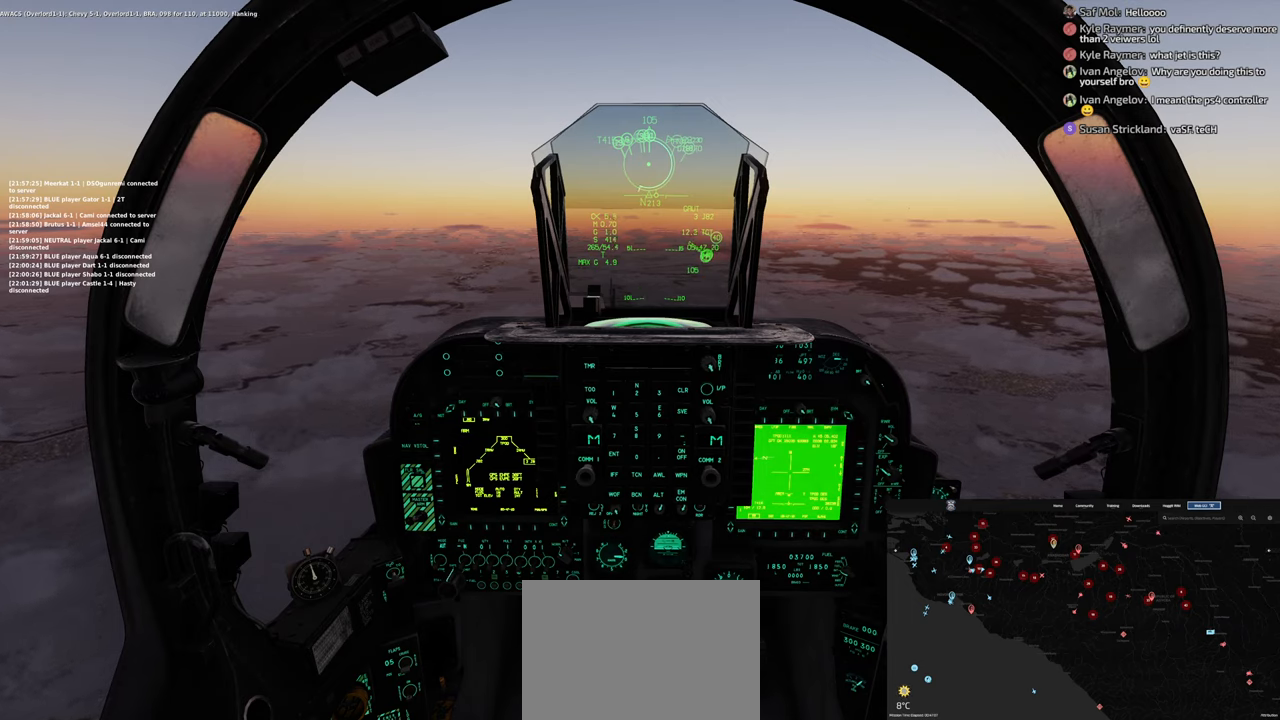
{"buttons": [], "left_stick": "center", "right_stick": "center", "events": [[67, "A", "down"], [117, "A", "up"]]}
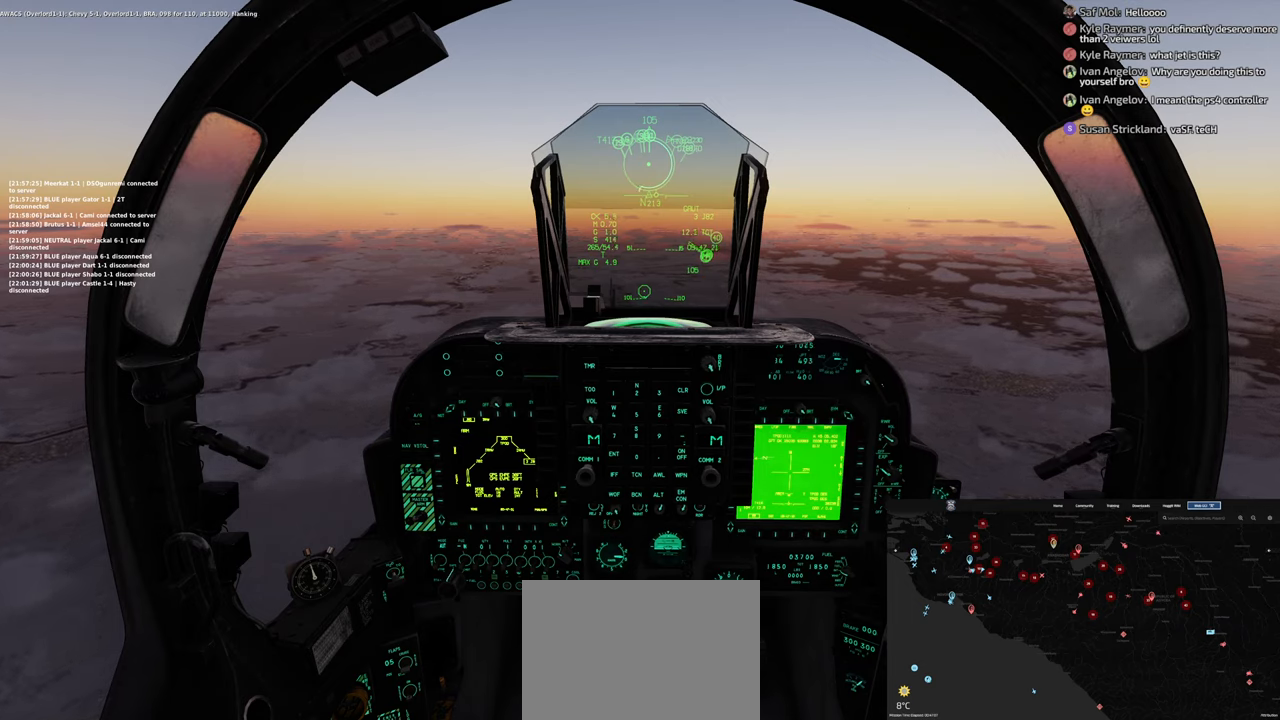
{"buttons": [], "left_stick": "center", "right_stick": "center", "events": [[217, "A", "down"], [250, "A", "up"]]}
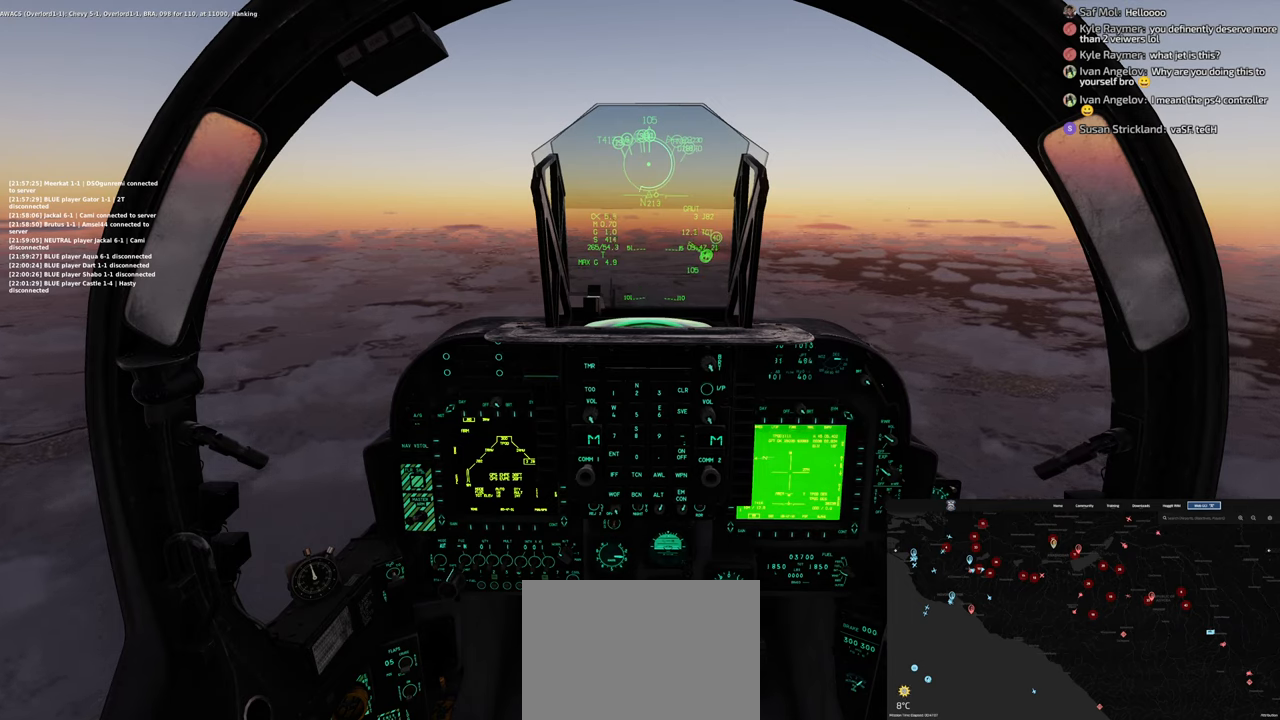
{"buttons": [], "left_stick": "center", "right_stick": "center", "events": [[83, "B", "down"], [133, "B", "up"]]}
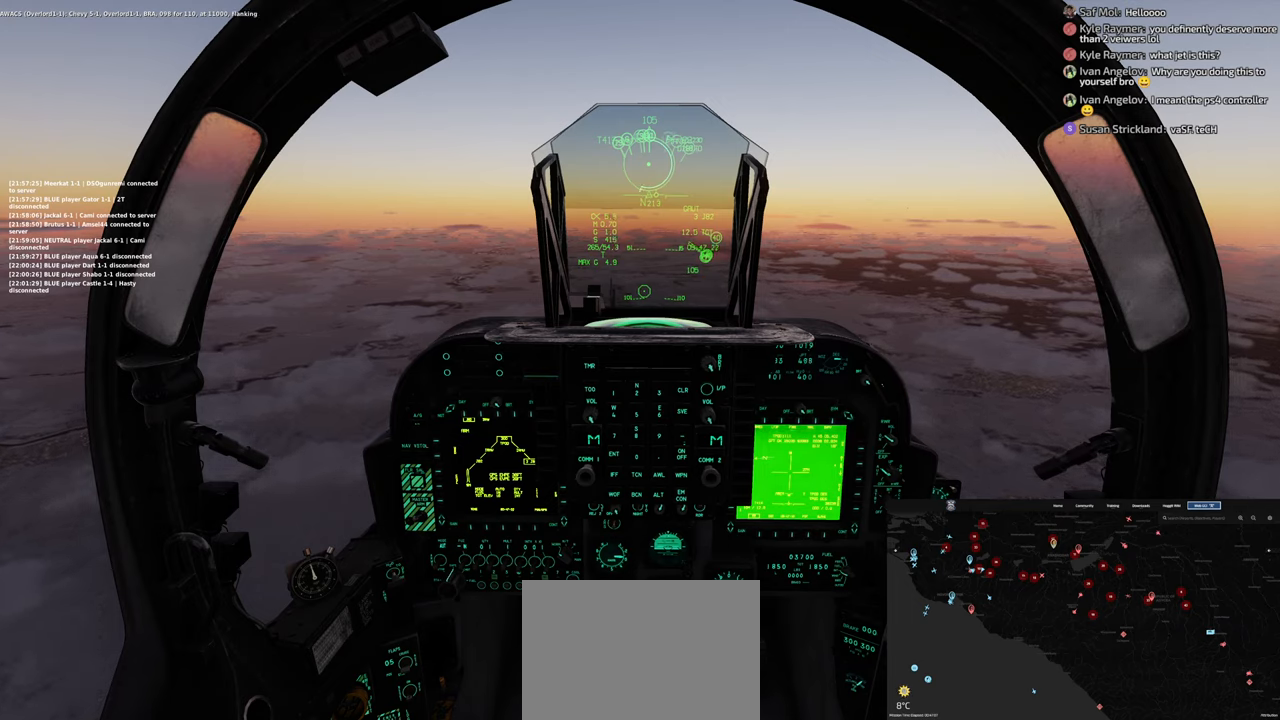
{"buttons": [], "left_stick": "center", "right_stick": "center", "events": []}
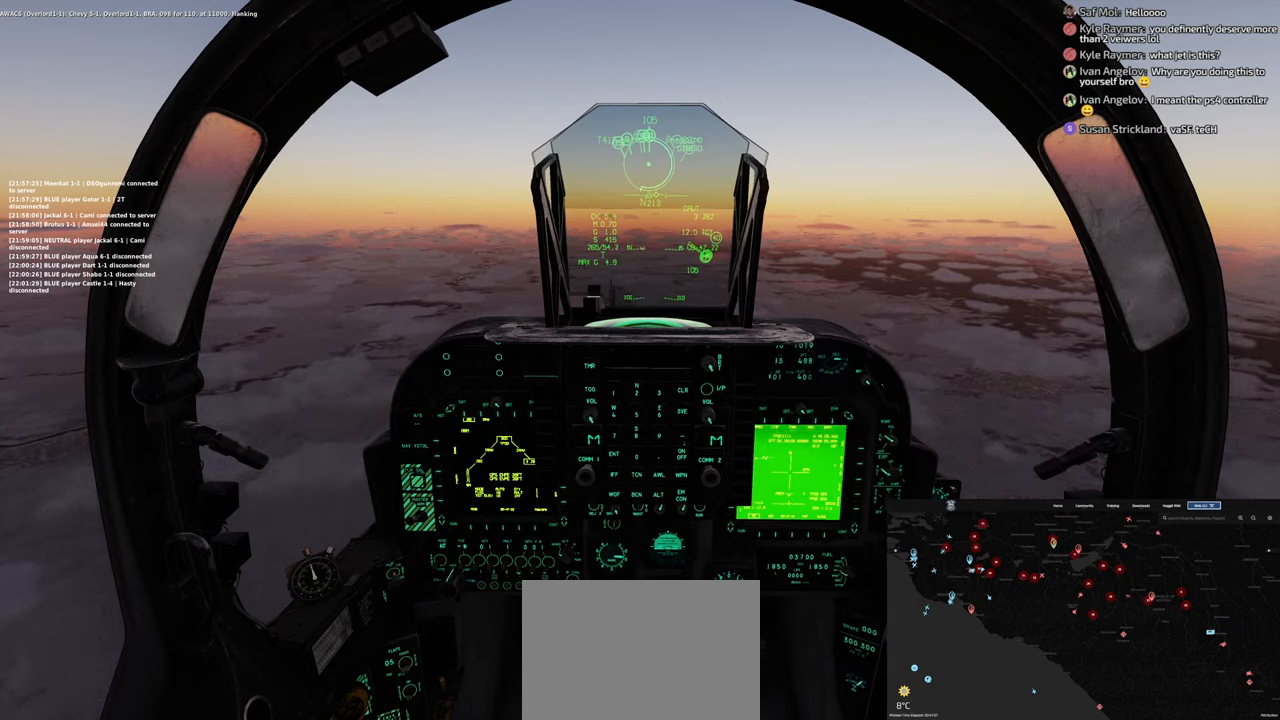
{"buttons": [], "left_stick": "center", "right_stick": "center", "events": []}
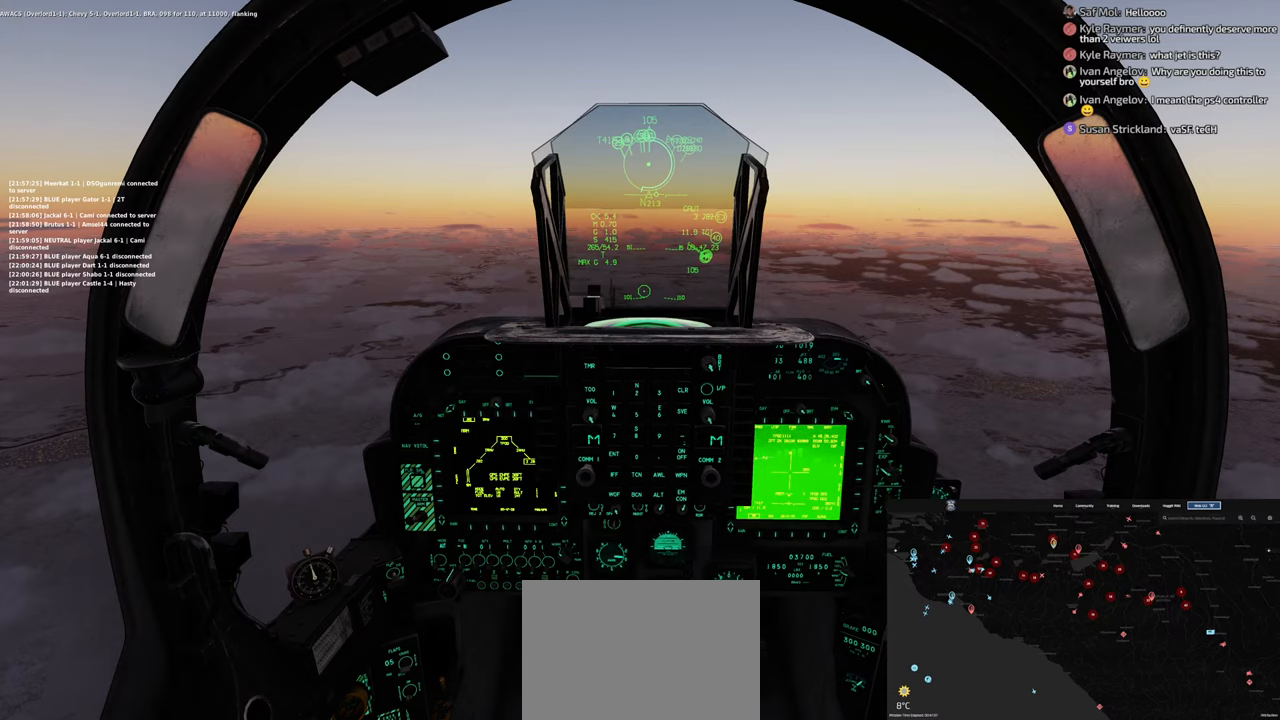
{"buttons": [], "left_stick": "center", "right_stick": "center", "events": []}
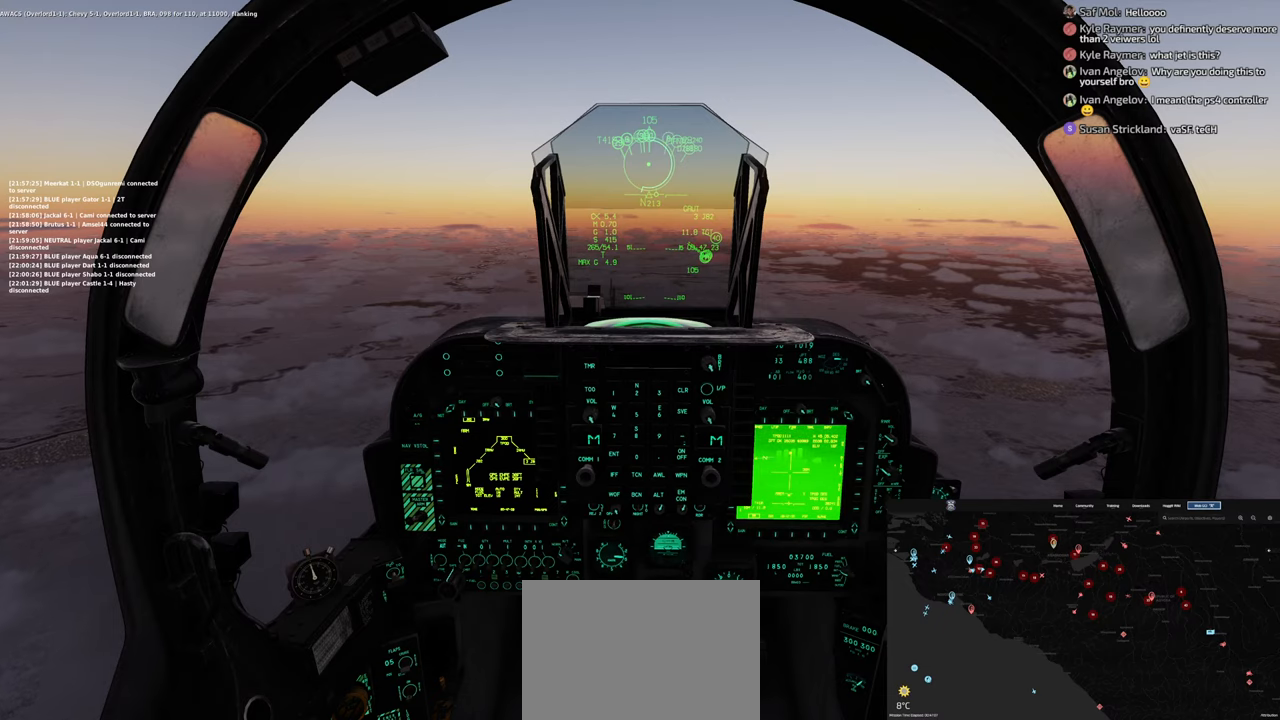
{"buttons": [], "left_stick": "center", "right_stick": "center", "events": []}
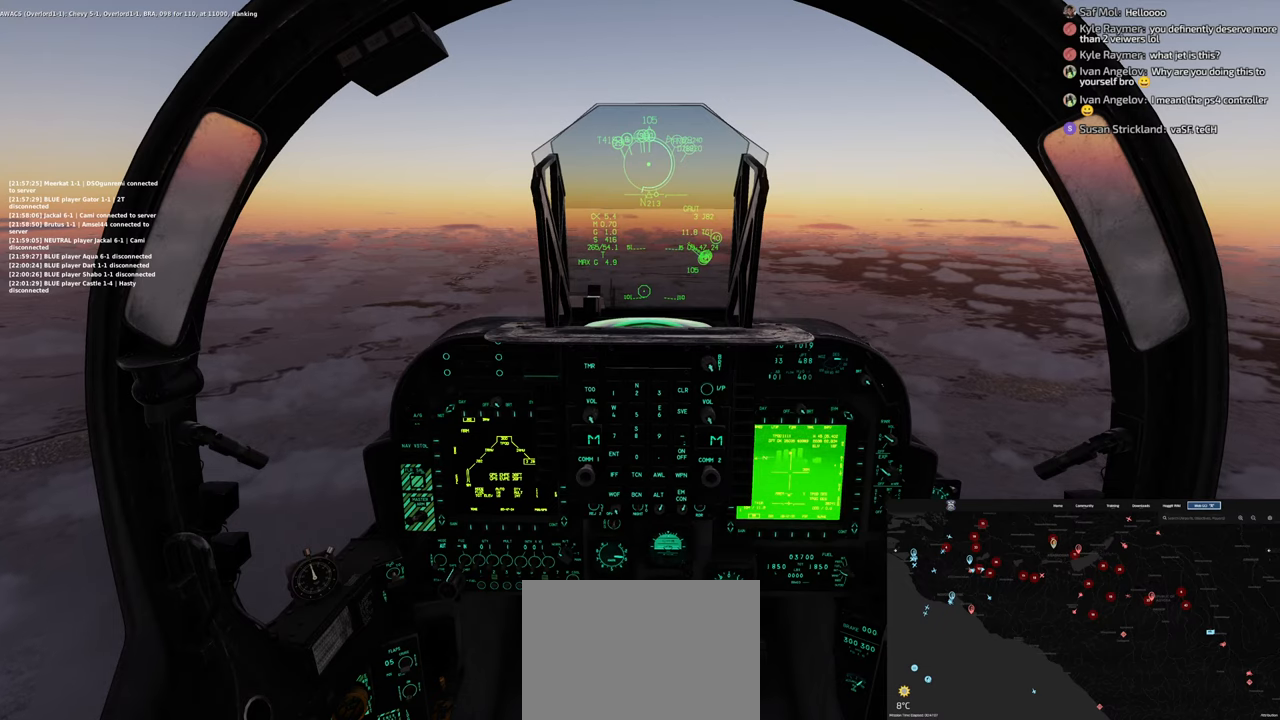
{"buttons": [], "left_stick": "center", "right_stick": "center", "events": []}
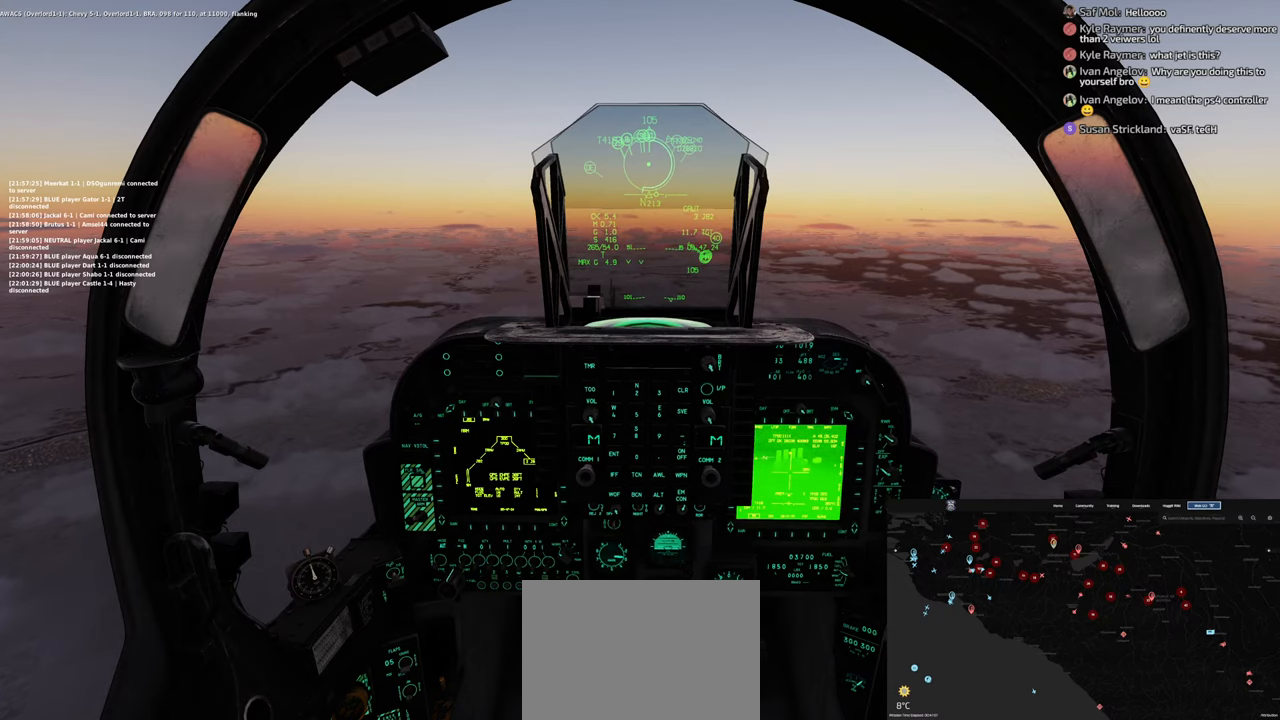
{"buttons": [], "left_stick": "center", "right_stick": "center", "events": []}
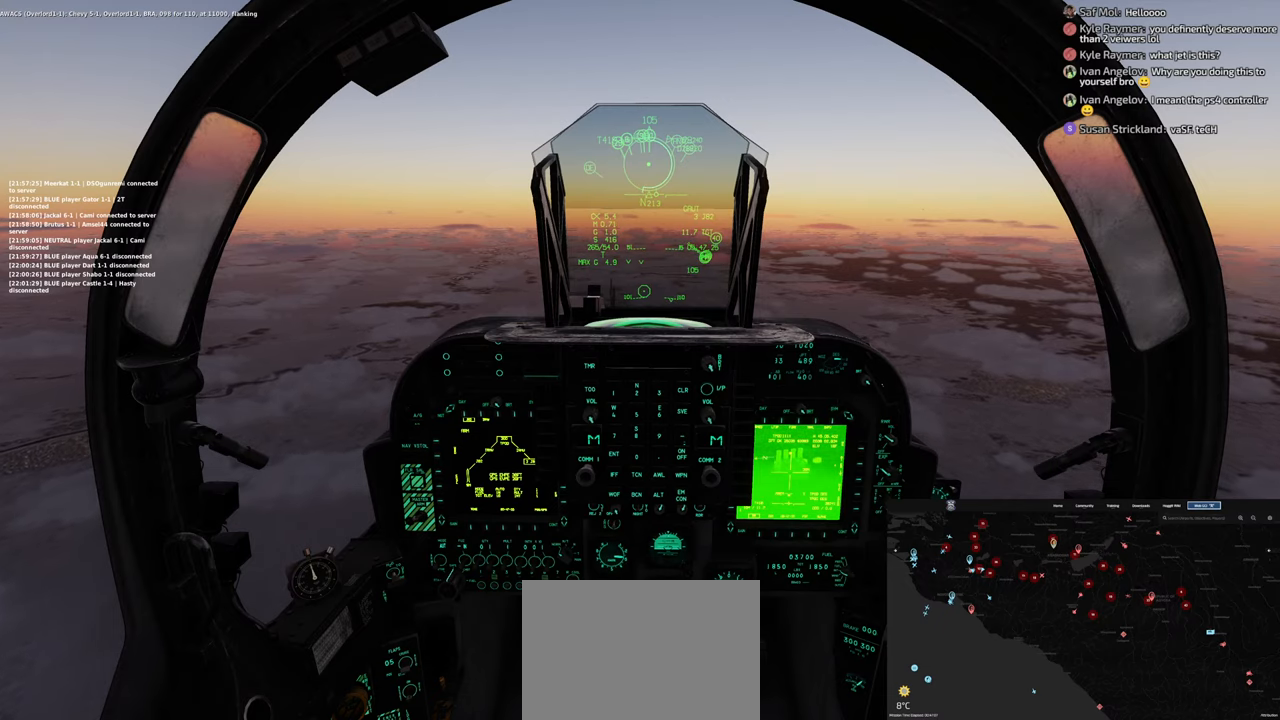
{"buttons": [], "left_stick": "center", "right_stick": "center", "events": []}
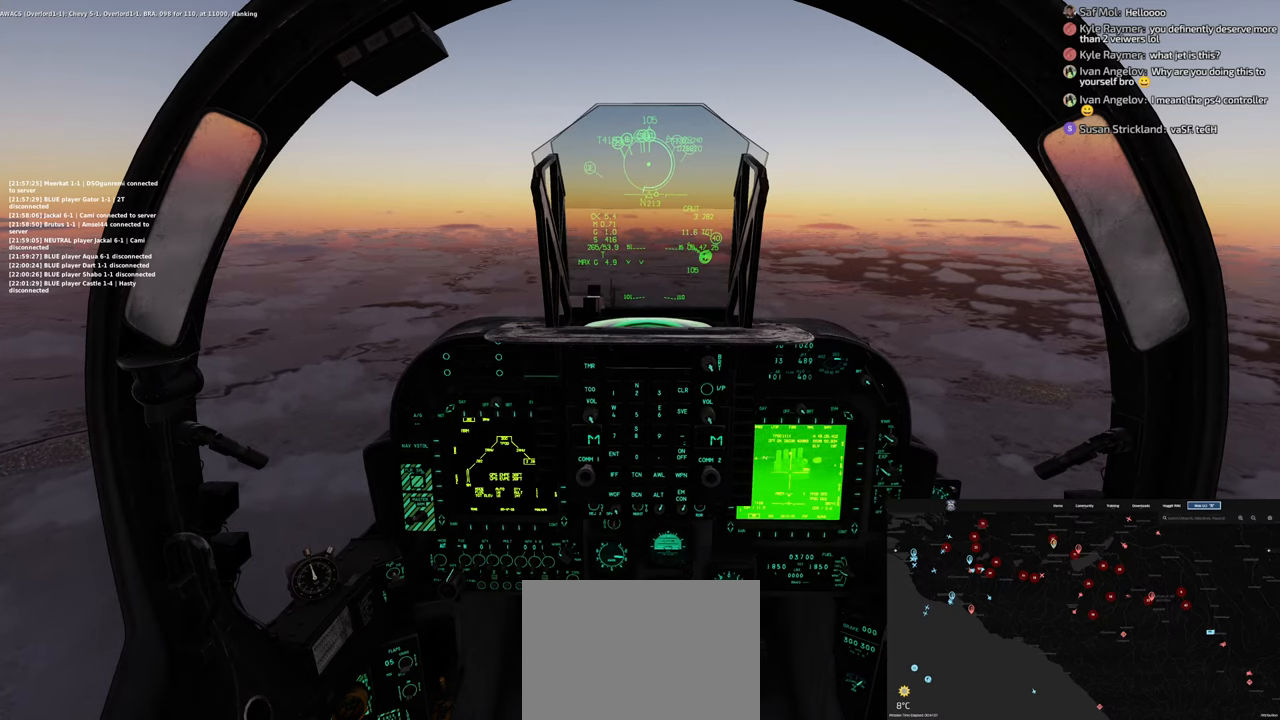
{"buttons": [], "left_stick": "center", "right_stick": "center", "events": []}
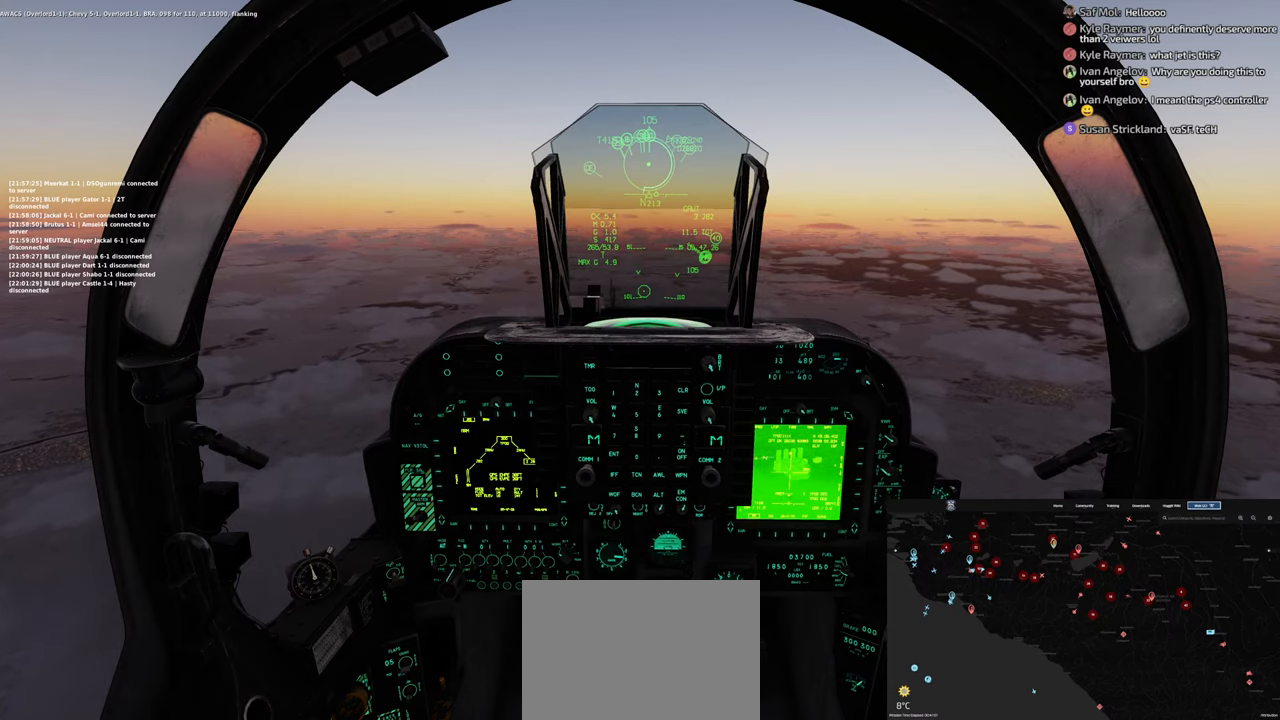
{"buttons": [], "left_stick": "center", "right_stick": "center", "events": []}
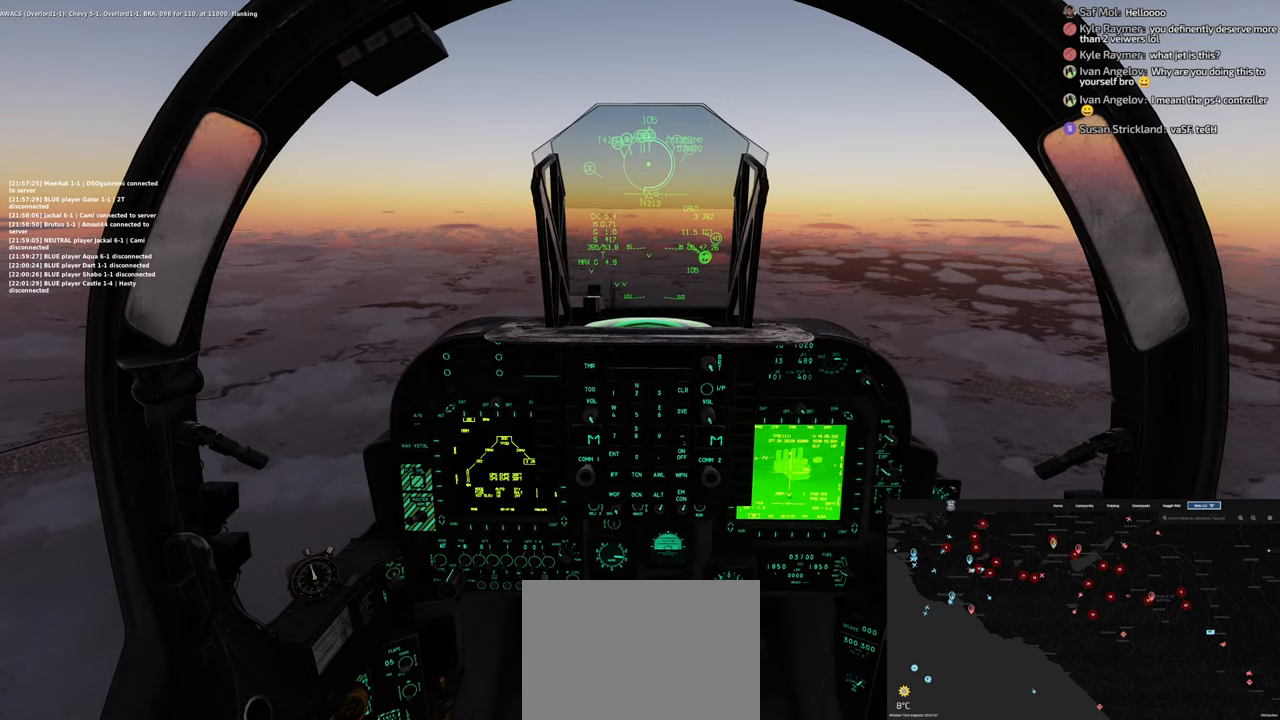
{"buttons": [], "left_stick": "center", "right_stick": "center", "events": []}
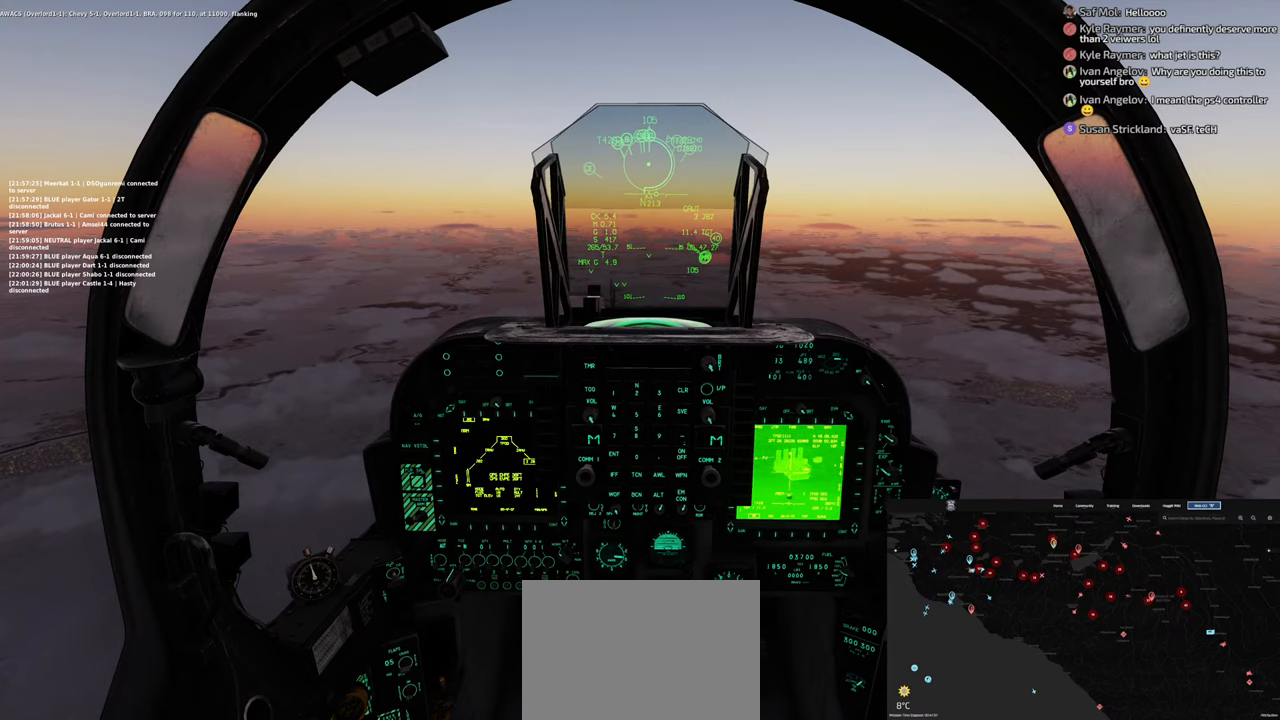
{"buttons": [], "left_stick": "center", "right_stick": "center", "events": [[33, "right_stick", "right"], [133, "right_stick", "center"]]}
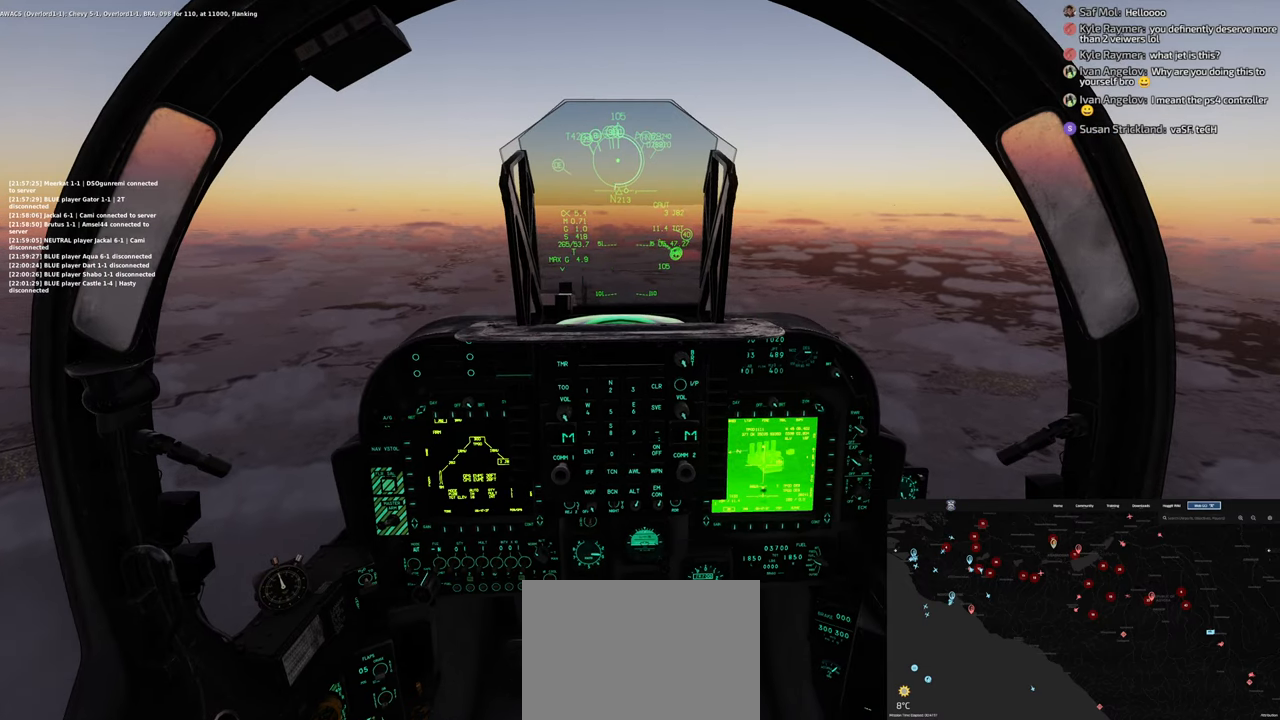
{"buttons": ["R3"], "left_stick": "center", "right_stick": "center", "events": [[150, "R3", "down"], [283, "R3", "up"], [383, "R3", "down"]]}
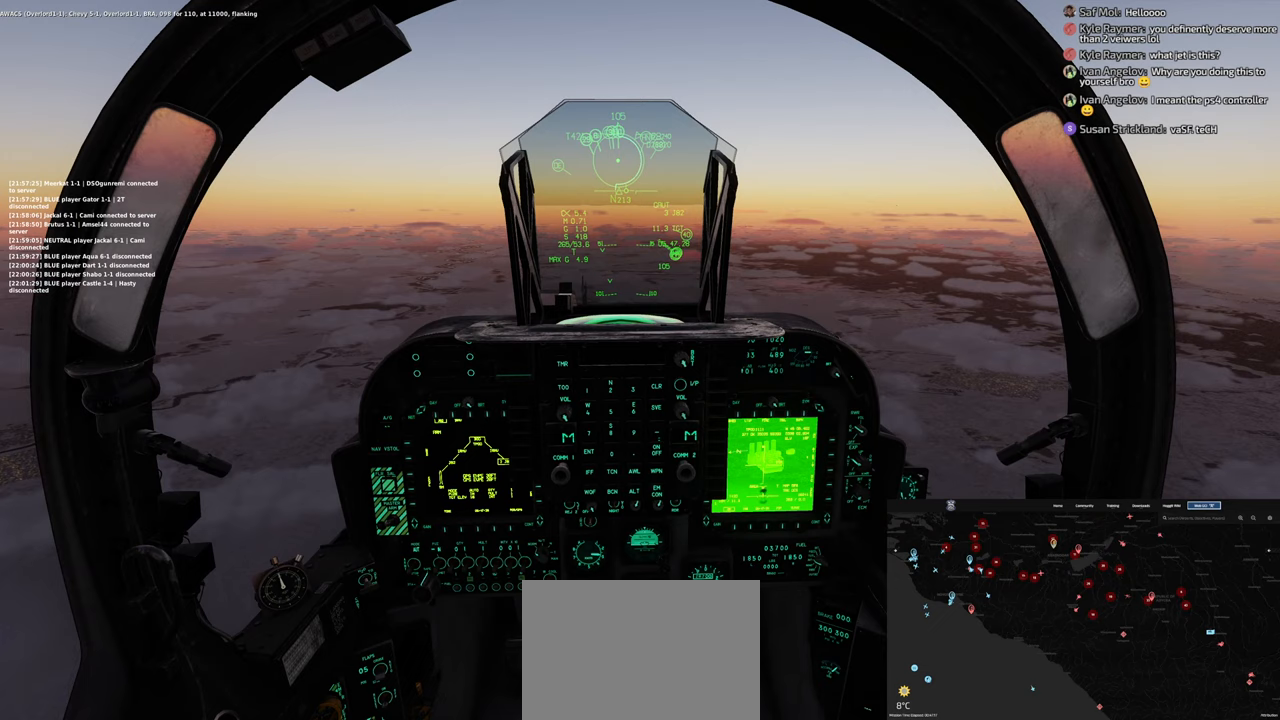
{"buttons": [], "left_stick": "center", "right_stick": "center", "events": [[117, "R3", "up"], [233, "R3", "down"], [367, "R3", "up"]]}
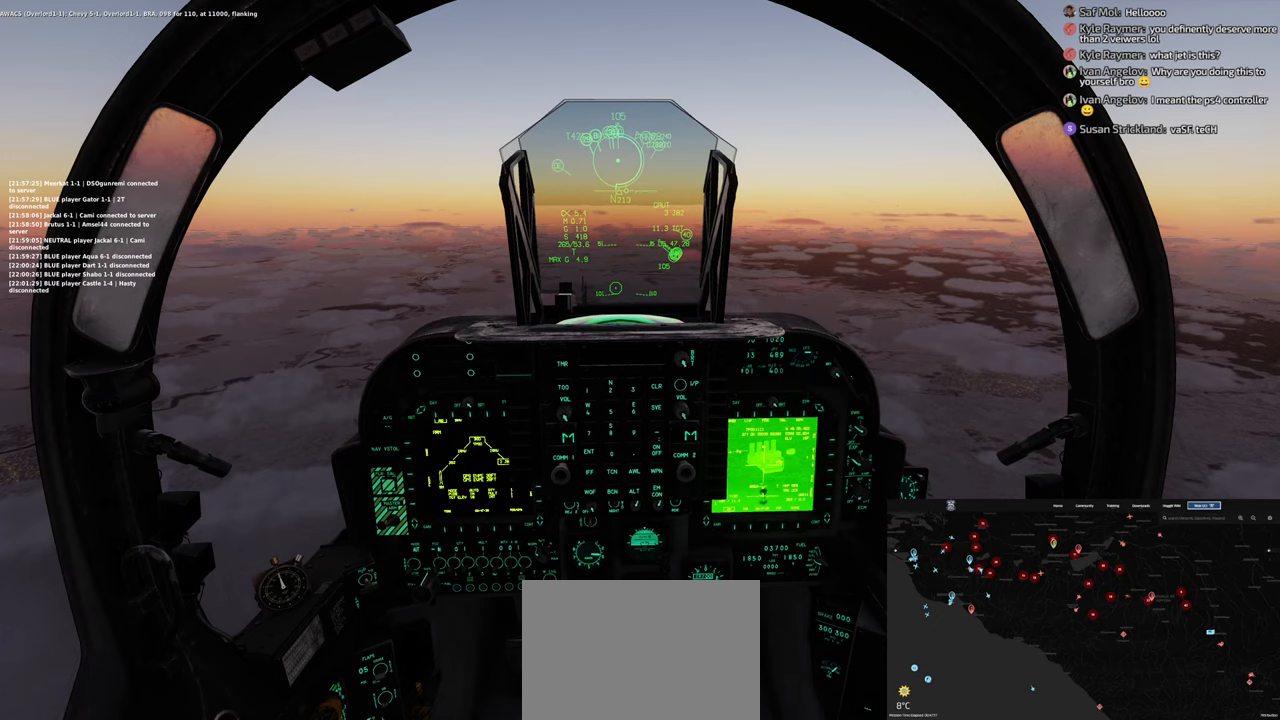
{"buttons": [], "left_stick": "center", "right_stick": "center", "events": [[333, "R3", "down"], [483, "R3", "up"]]}
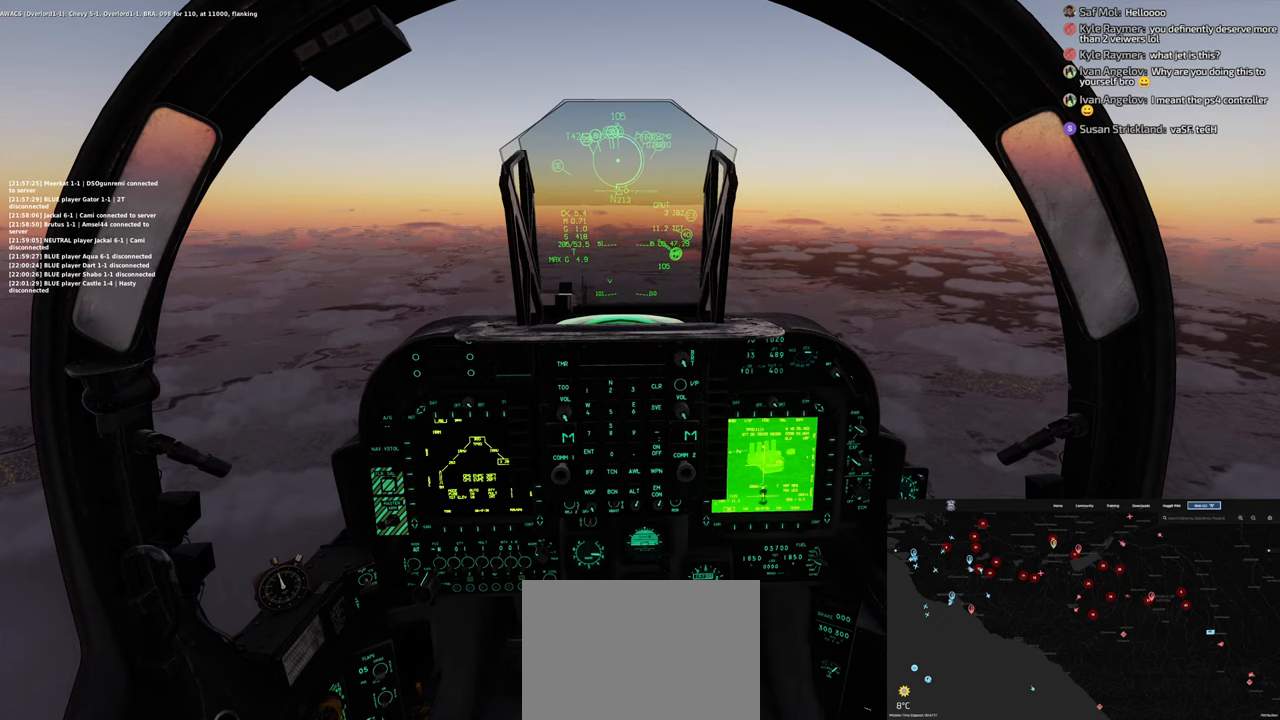
{"buttons": ["R1", "R3"], "left_stick": "center", "right_stick": "center", "events": [[250, "R1", "down"], [450, "R3", "down"]]}
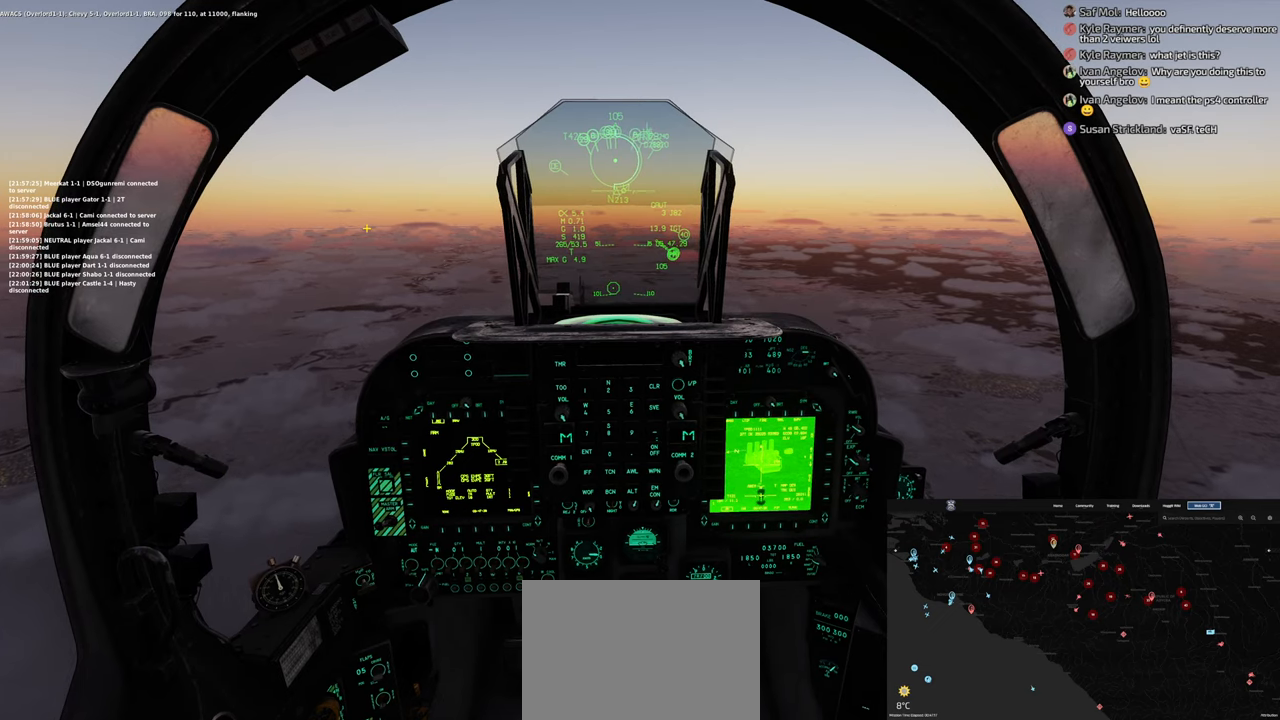
{"buttons": [], "left_stick": "center", "right_stick": "down", "events": [[67, "R3", "up"], [83, "right_stick", "down"], [117, "R1", "up"], [150, "right_stick", "down-right"], [333, "right_stick", "down"]]}
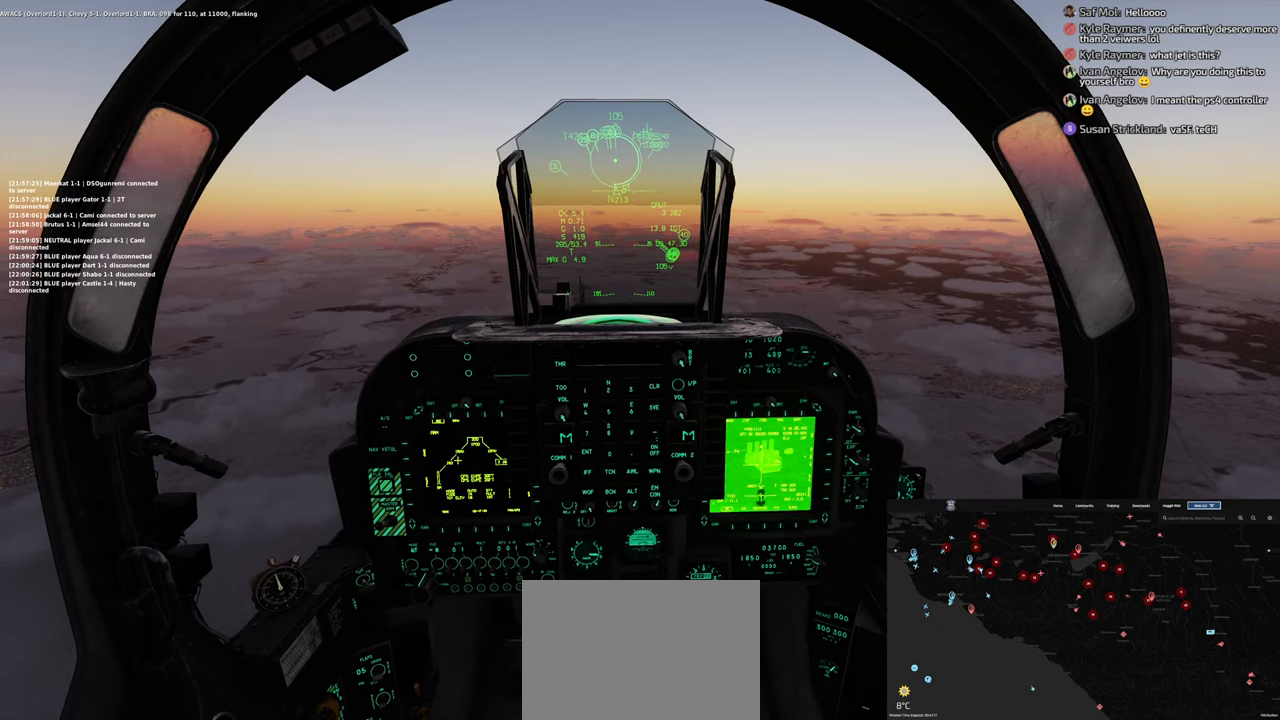
{"buttons": ["R1"], "left_stick": "center", "right_stick": "center", "events": [[133, "right_stick", "center"], [233, "R1", "down"], [350, "DPAD_LEFT", "down"], [467, "DPAD_LEFT", "up"]]}
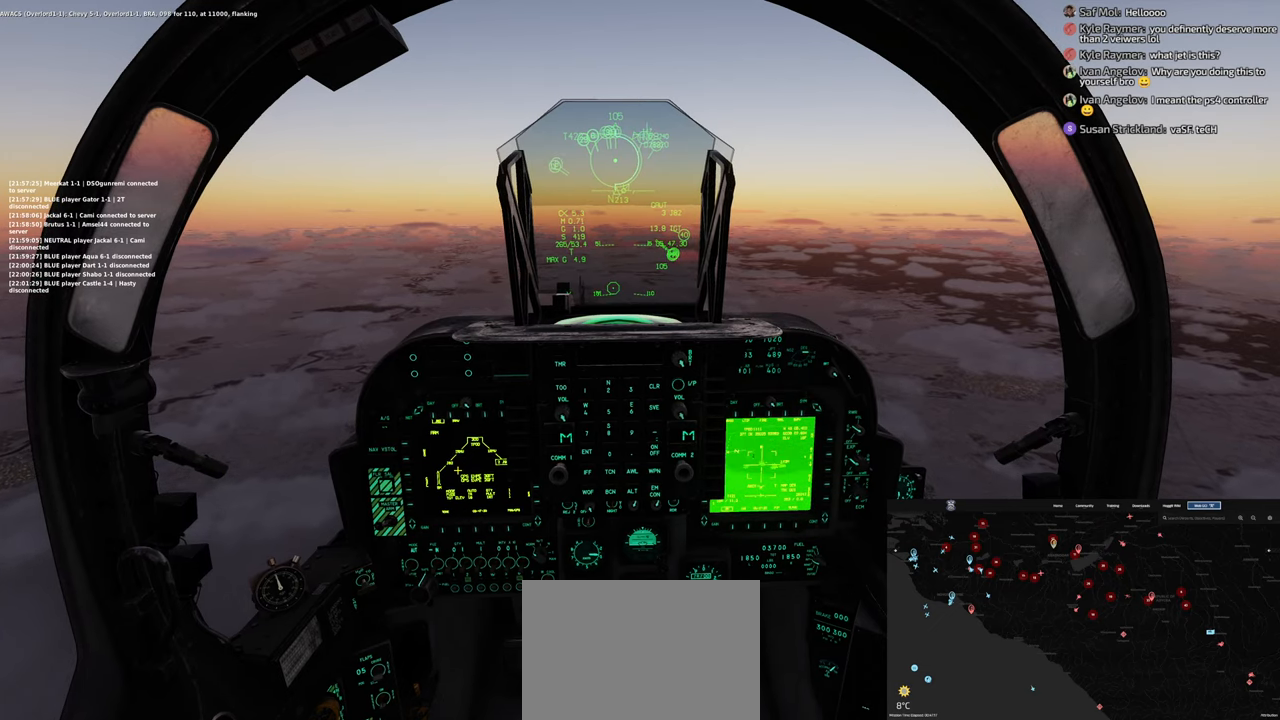
{"buttons": ["R1"], "left_stick": "center", "right_stick": "center", "events": []}
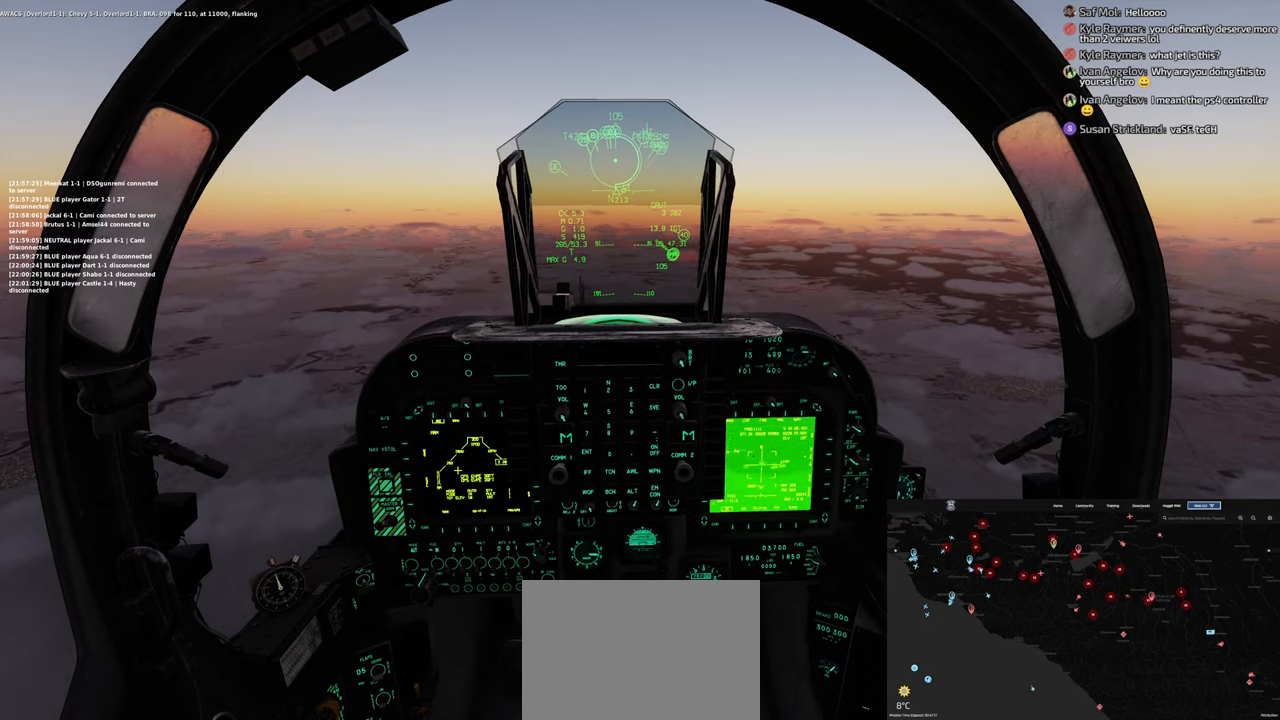
{"buttons": ["R1"], "left_stick": "center", "right_stick": "center", "events": [[367, "DPAD_LEFT", "down"], [467, "DPAD_LEFT", "up"]]}
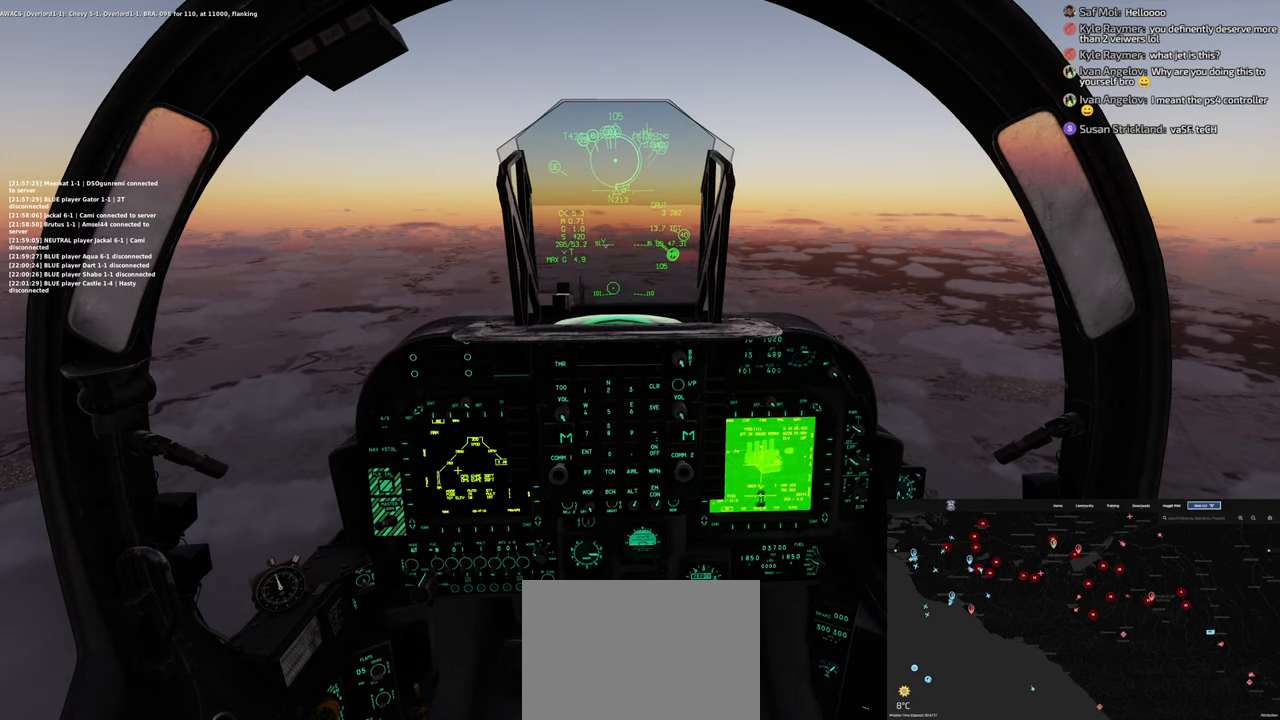
{"buttons": ["R1"], "left_stick": "center", "right_stick": "center", "events": []}
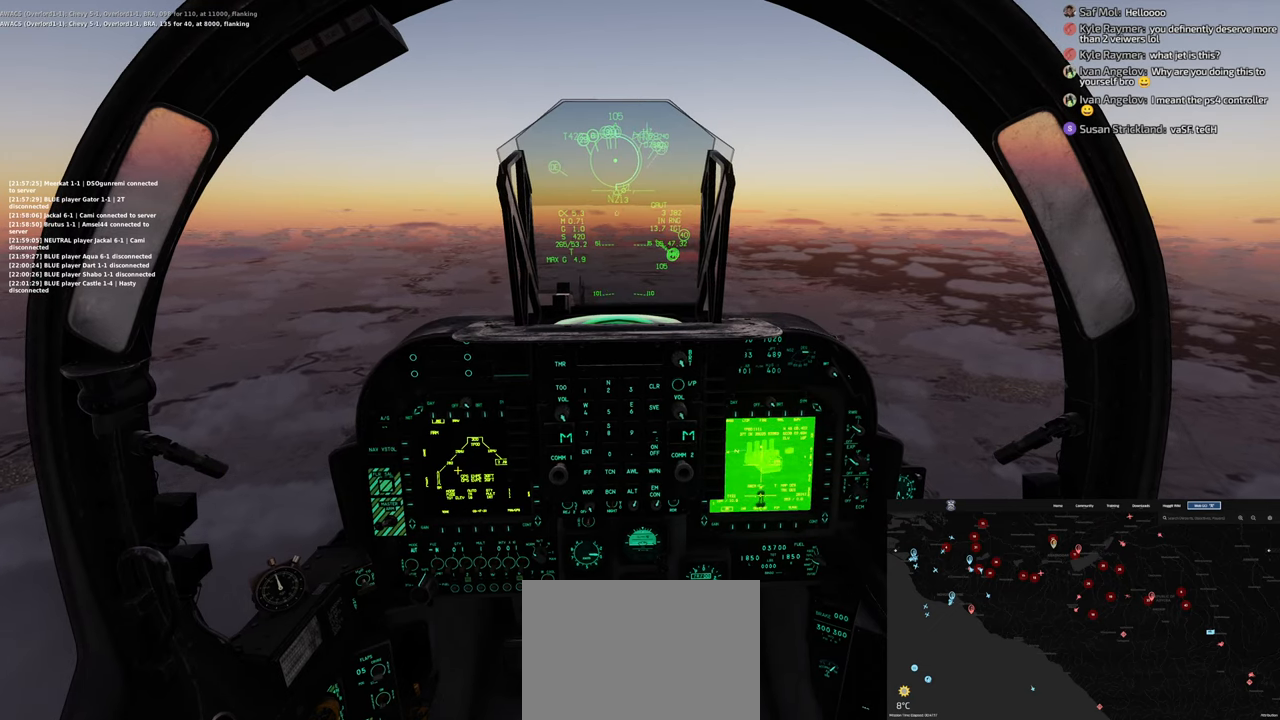
{"buttons": ["R1", "DPAD_LEFT"], "left_stick": "center", "right_stick": "center", "events": [[67, "A", "down"], [150, "A", "up"], [217, "A", "down"], [283, "A", "up"], [483, "DPAD_LEFT", "down"]]}
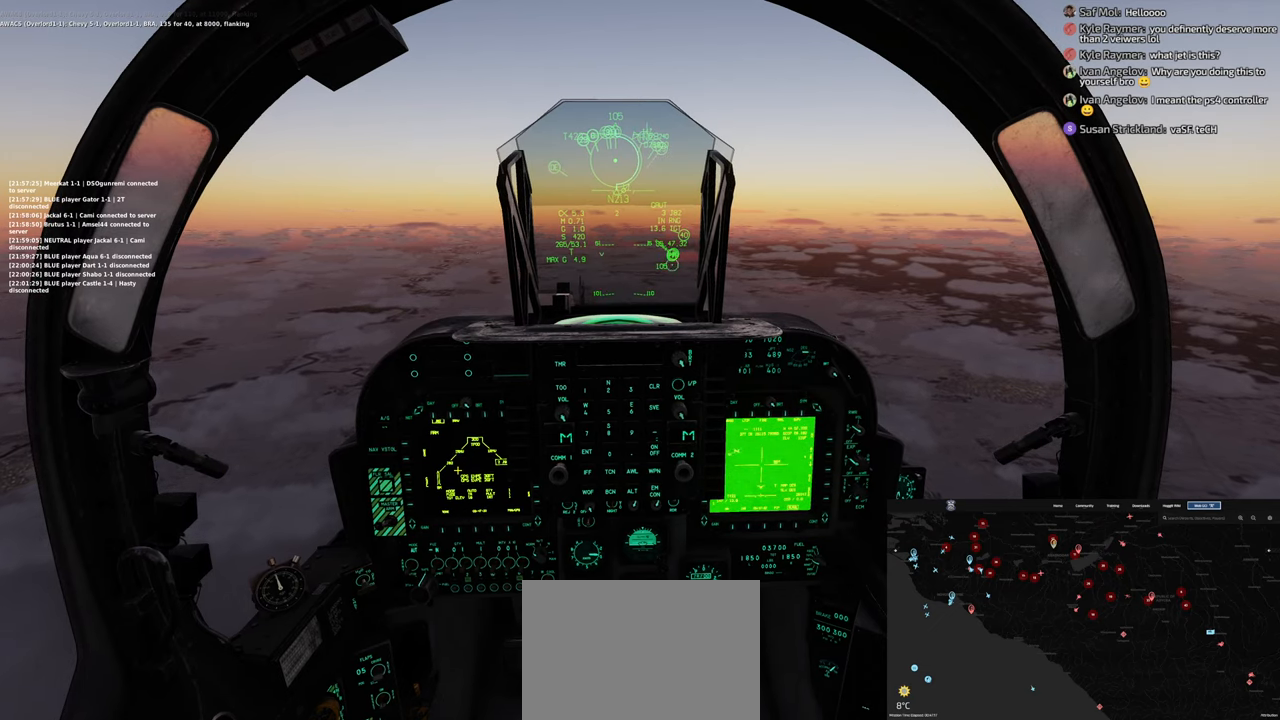
{"buttons": ["R1"], "left_stick": "center", "right_stick": "center", "events": [[67, "DPAD_LEFT", "up"], [150, "DPAD_LEFT", "down"], [233, "DPAD_LEFT", "up"]]}
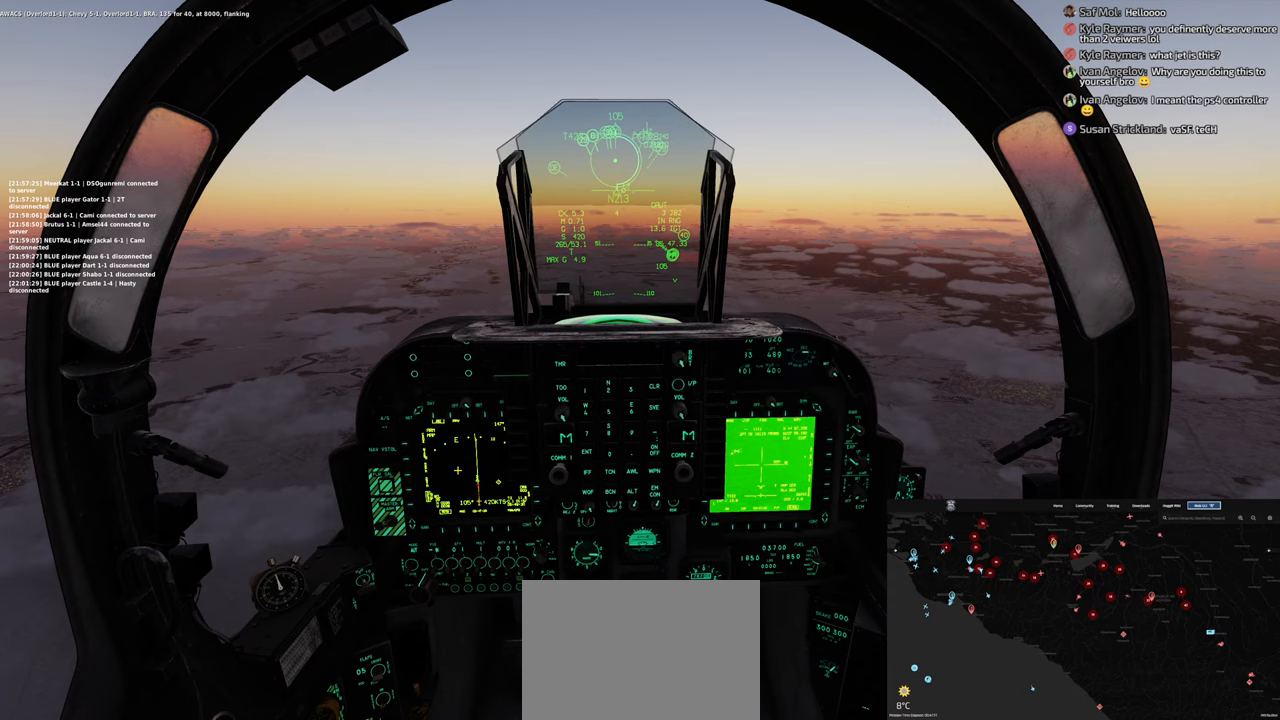
{"buttons": ["R1", "DPAD_LEFT"], "left_stick": "center", "right_stick": "center", "events": [[333, "DPAD_LEFT", "down"], [417, "DPAD_LEFT", "up"], [500, "DPAD_LEFT", "down"]]}
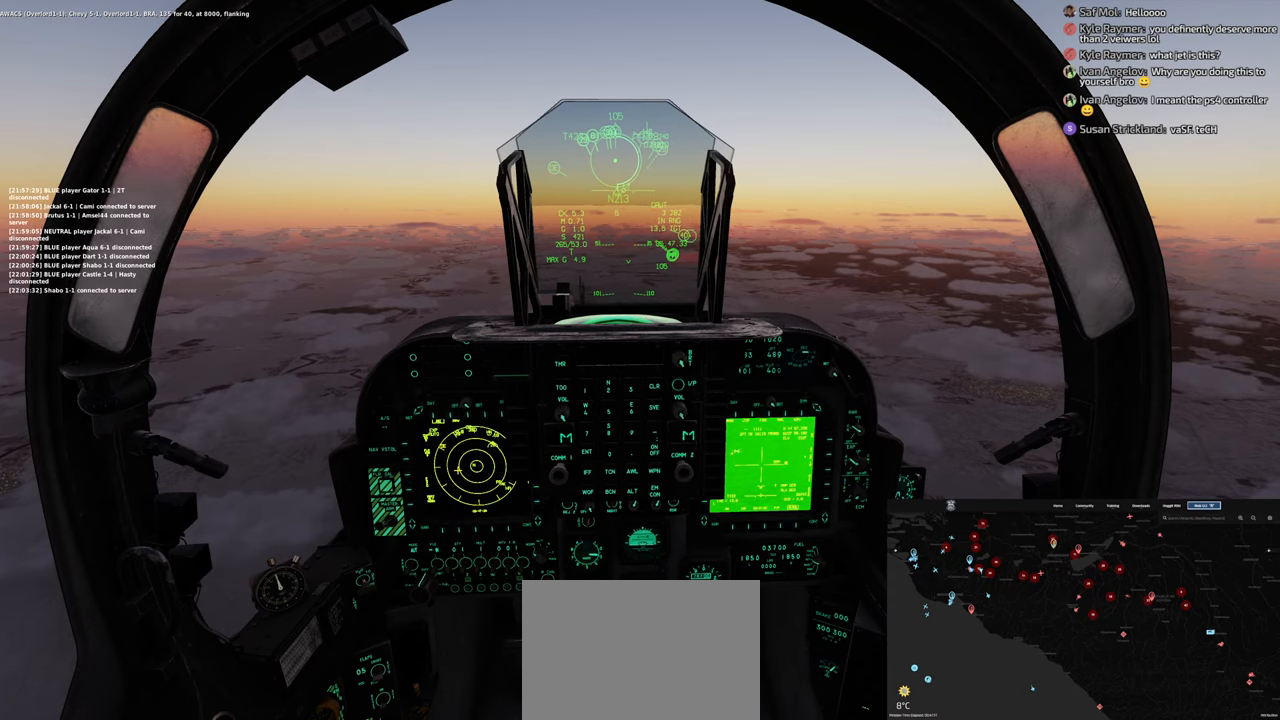
{"buttons": ["R1"], "left_stick": "center", "right_stick": "center", "events": [[117, "DPAD_LEFT", "up"]]}